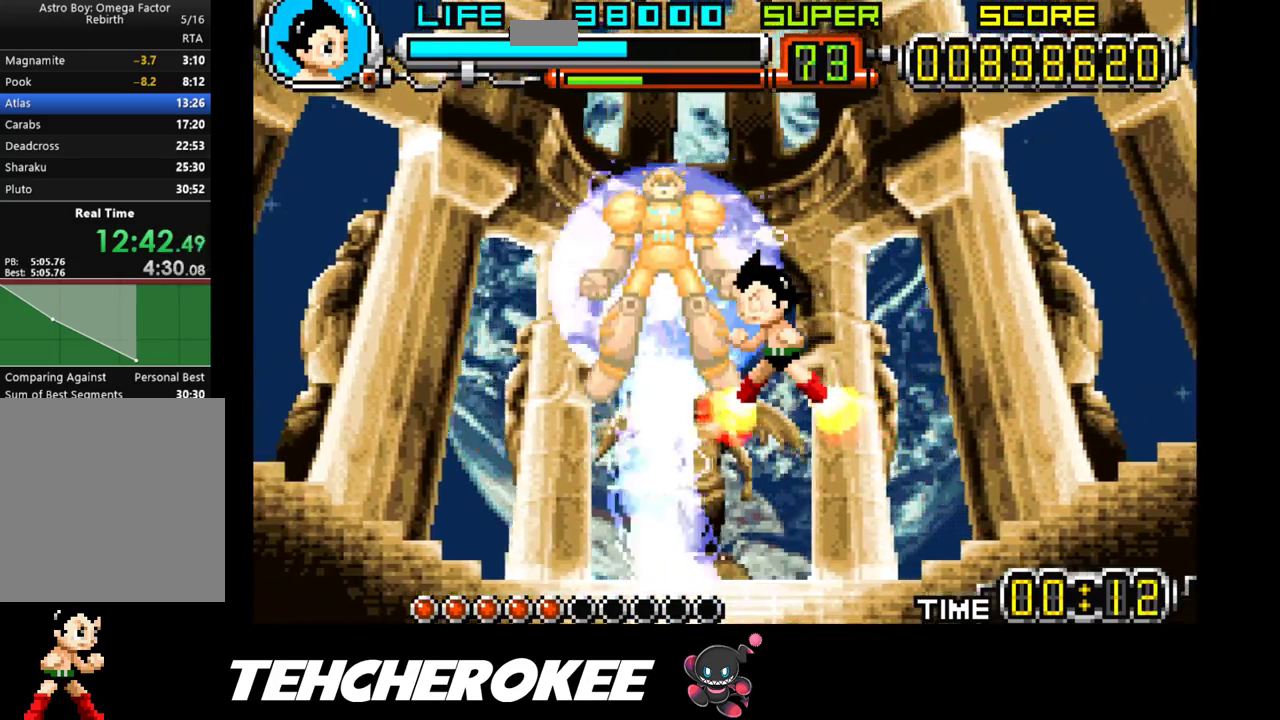
Gameplay with a controller (Xbox layout); each line is a JSON object with the inputs held at the frame after it. "events" lists button and stick changes between this image and that frame as [ms after this image, input, new state], when the widget could be followed in between. Not read: left_stick right_stick.
{"buttons": ["DPAD_LEFT"], "events": [[300, "R1", "down"], [450, "R1", "up"]]}
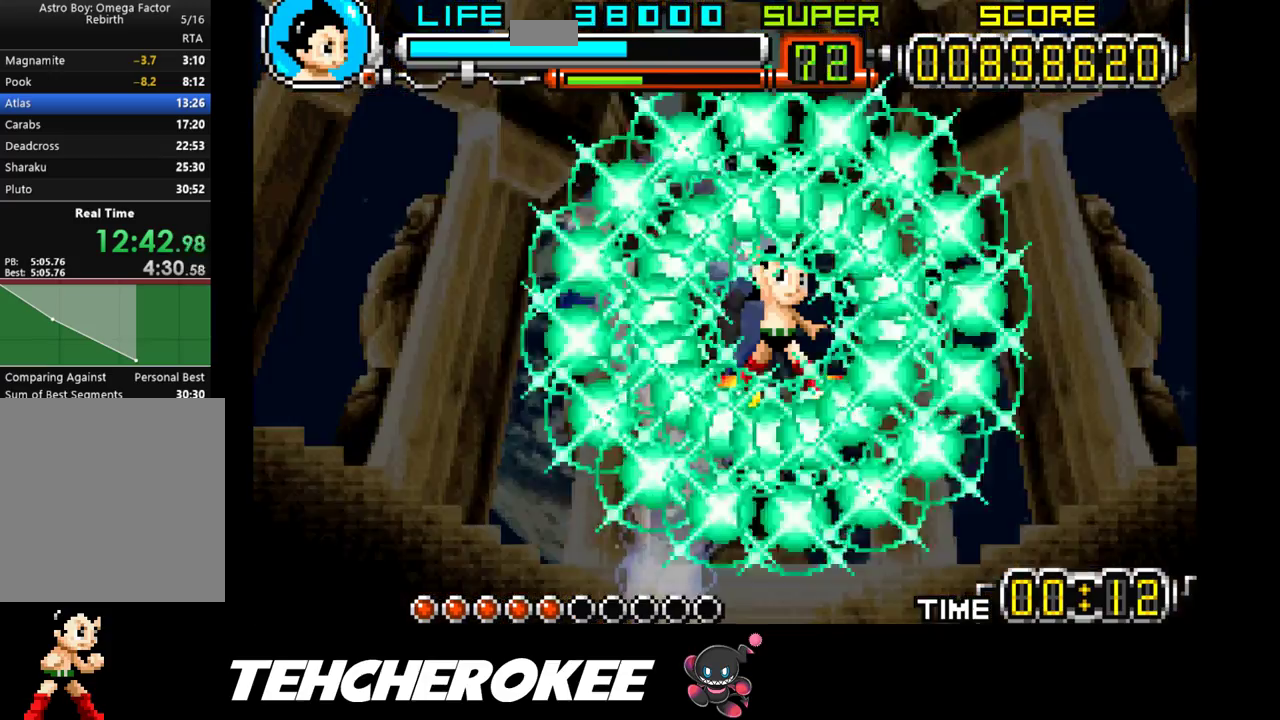
{"buttons": [], "events": [[150, "DPAD_LEFT", "up"]]}
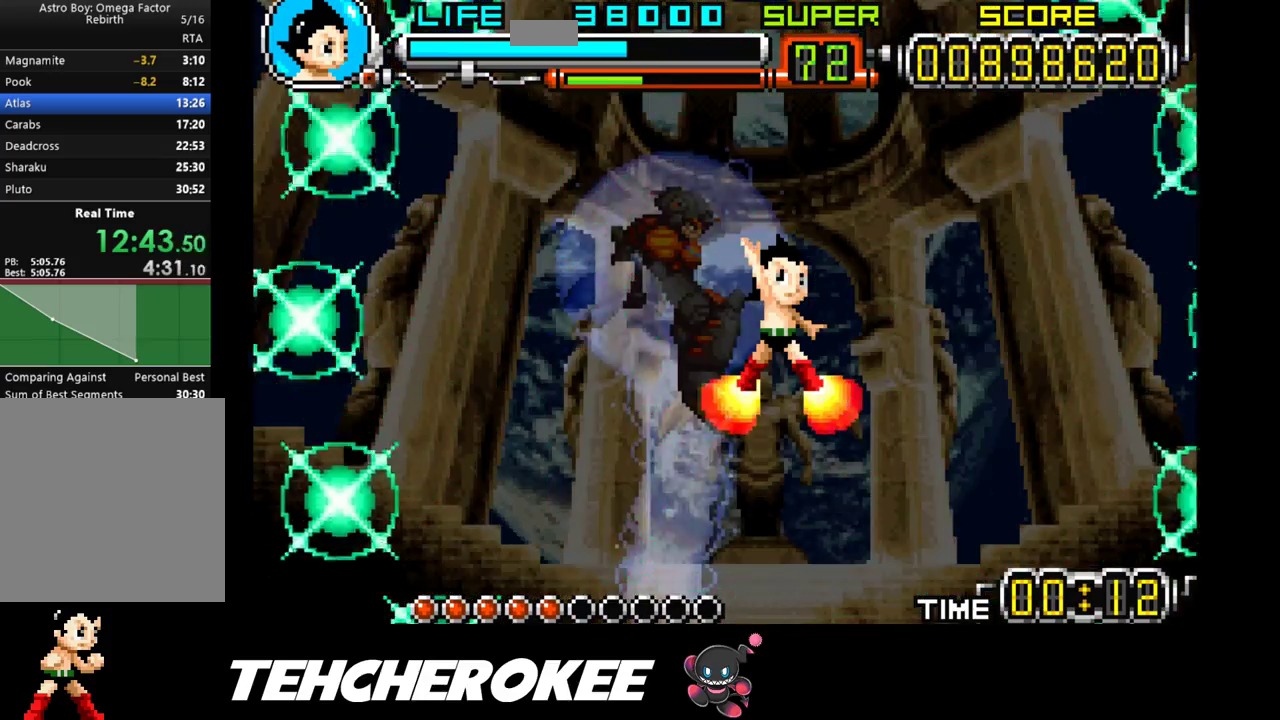
{"buttons": ["DPAD_LEFT"], "events": [[233, "DPAD_LEFT", "down"]]}
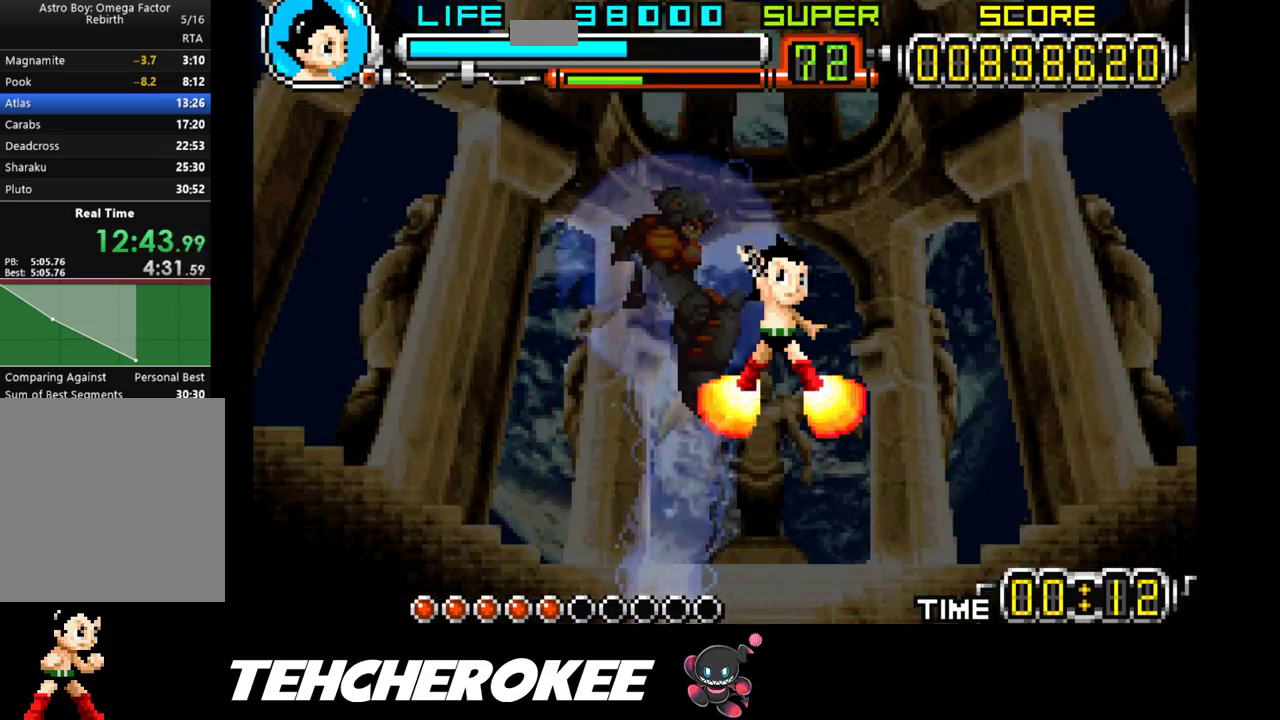
{"buttons": ["DPAD_LEFT"], "events": []}
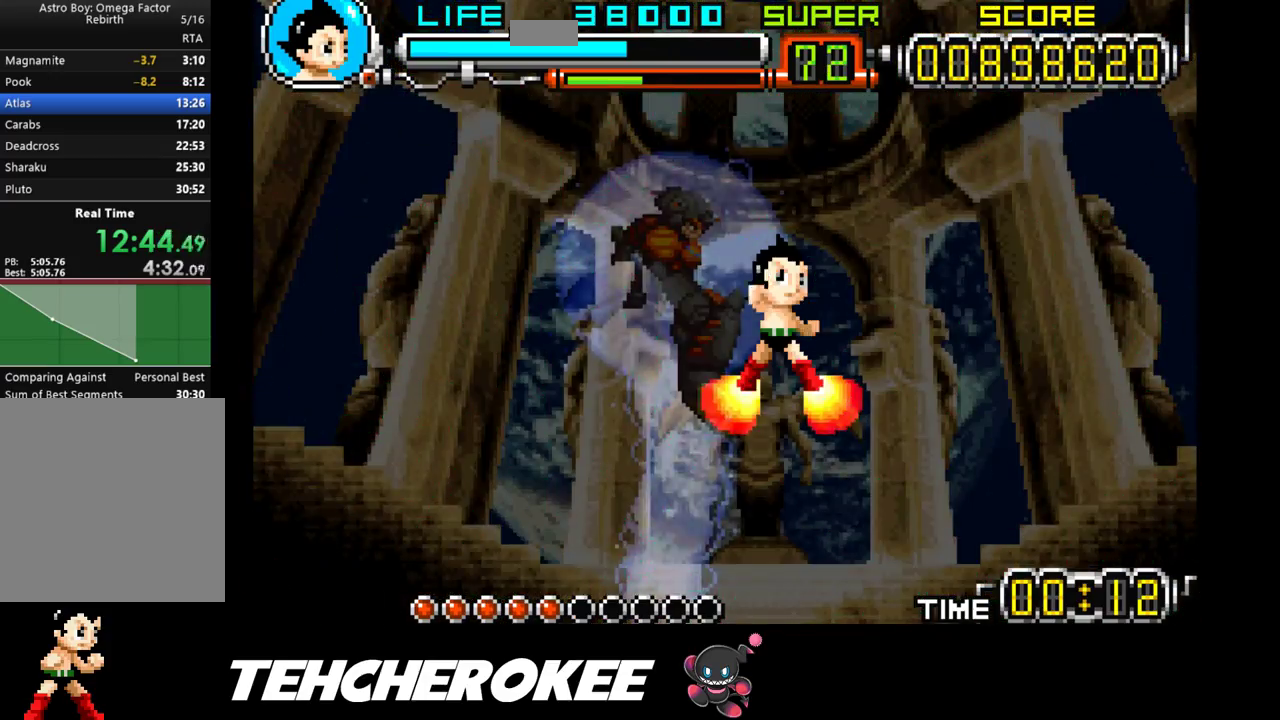
{"buttons": ["DPAD_LEFT"], "events": []}
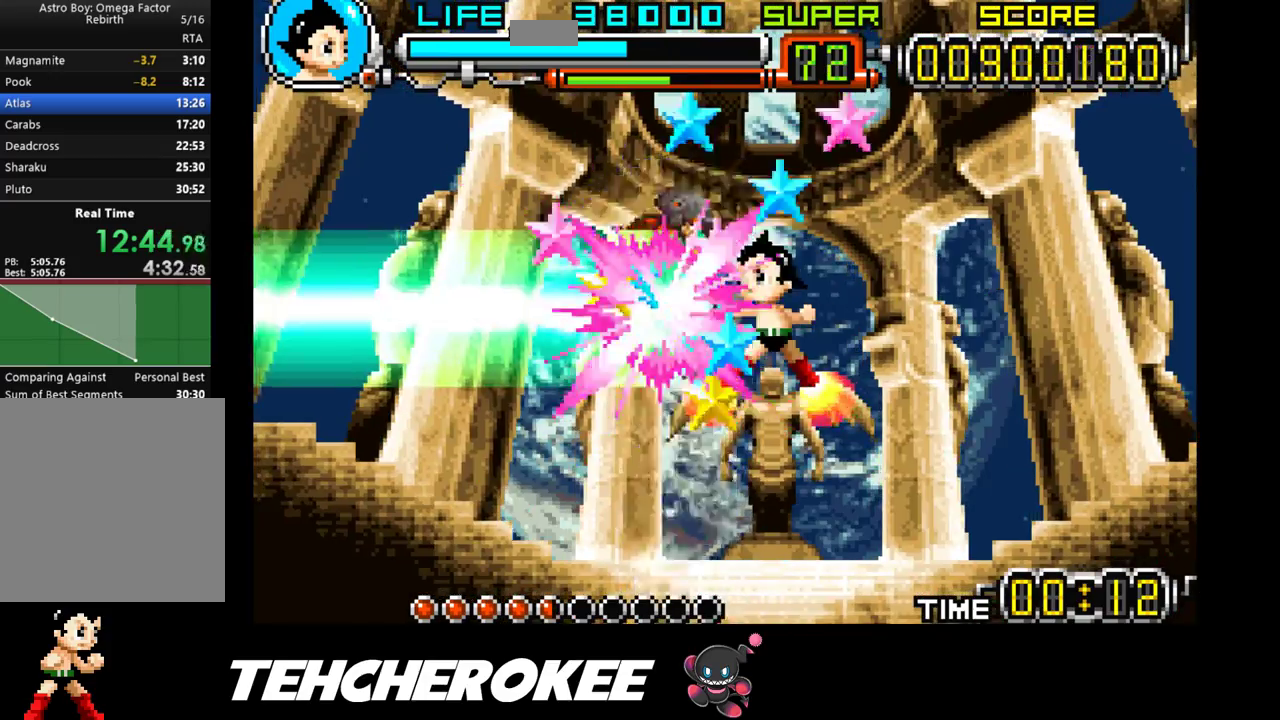
{"buttons": ["DPAD_LEFT"], "events": []}
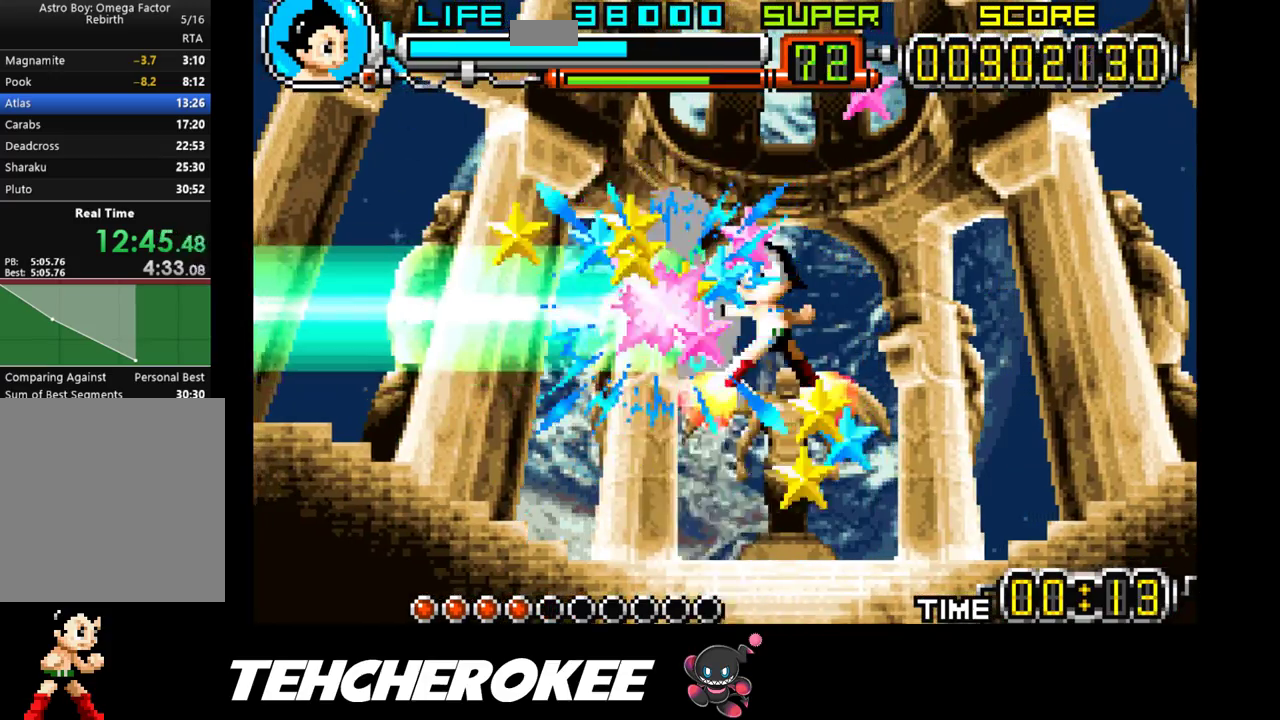
{"buttons": ["DPAD_LEFT"], "events": []}
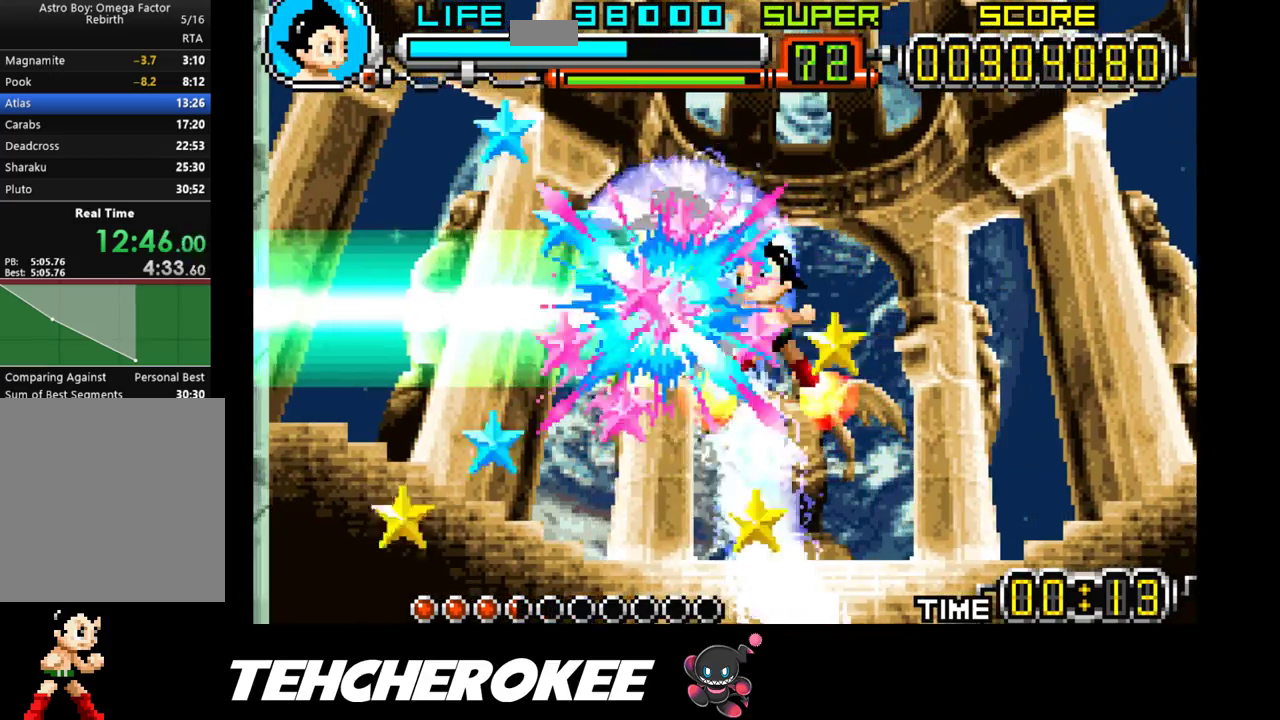
{"buttons": ["DPAD_LEFT"], "events": []}
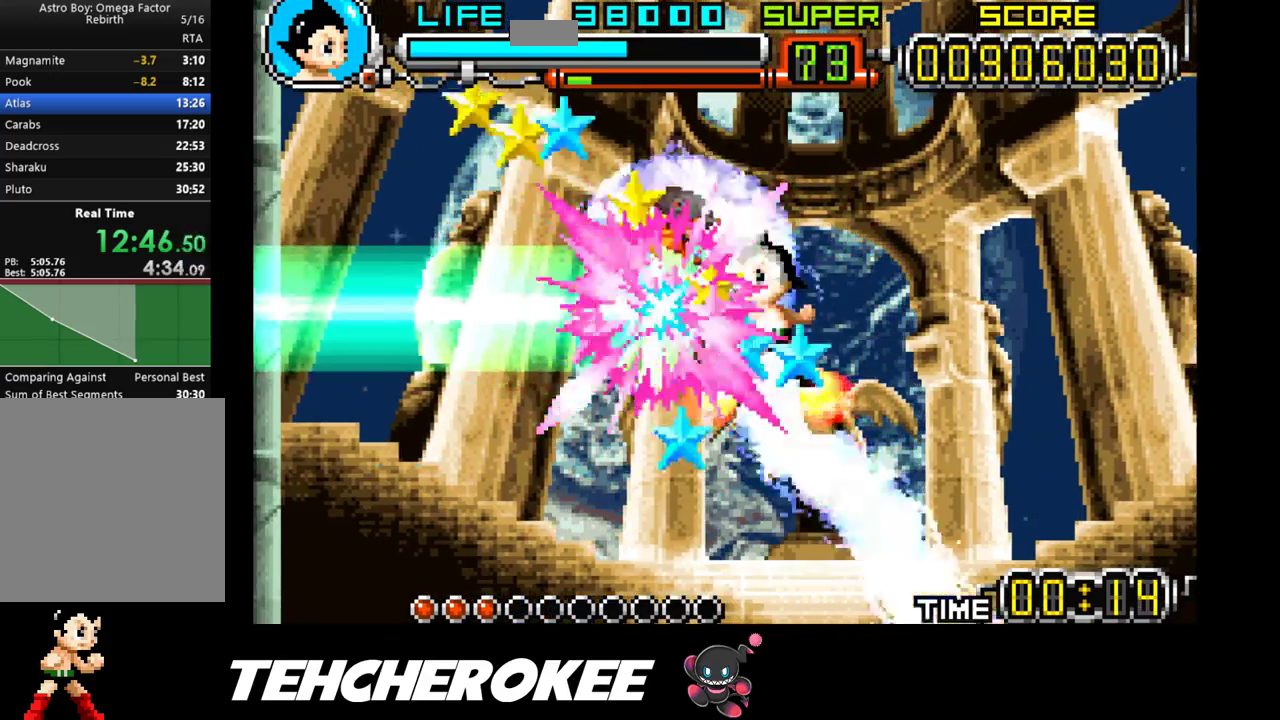
{"buttons": ["DPAD_LEFT"], "events": [[383, "R1", "down"], [467, "R1", "up"]]}
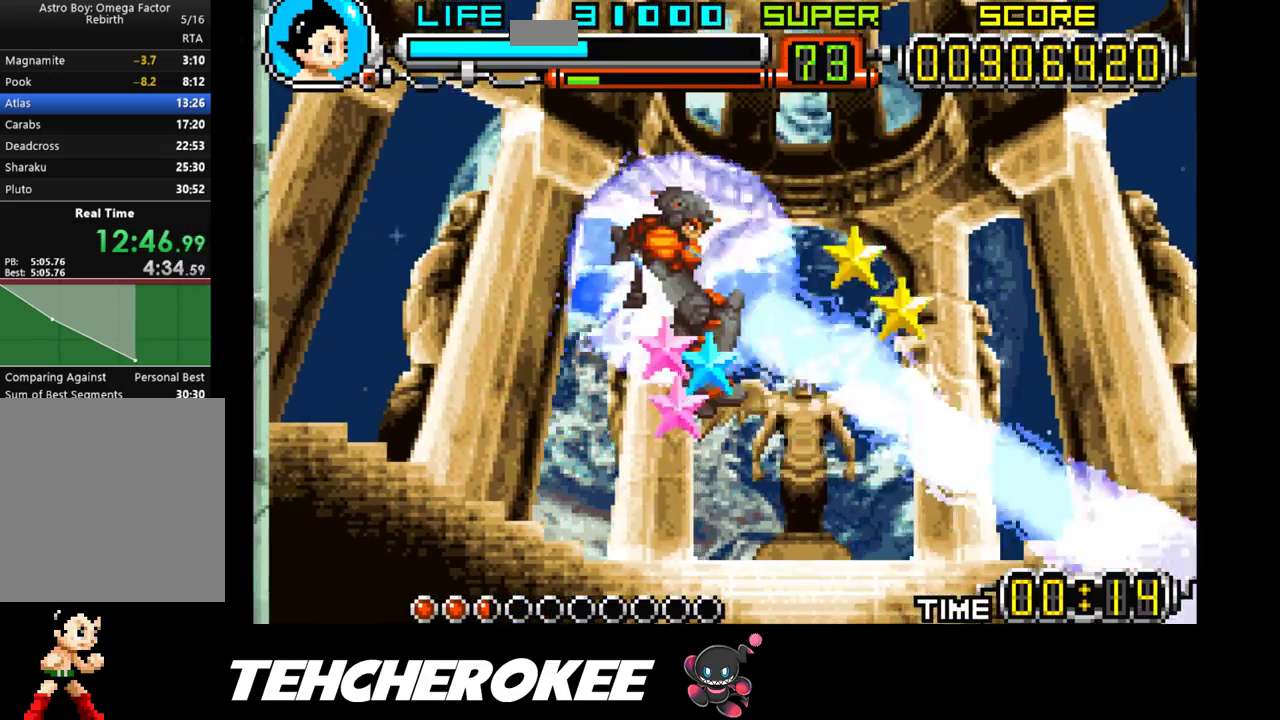
{"buttons": ["R1", "DPAD_LEFT"], "events": [[17, "R1", "down"], [83, "R1", "up"], [133, "R1", "down"], [183, "R1", "up"], [250, "R1", "down"], [317, "R1", "up"], [350, "R1", "down"], [417, "R1", "up"], [450, "R1", "down"]]}
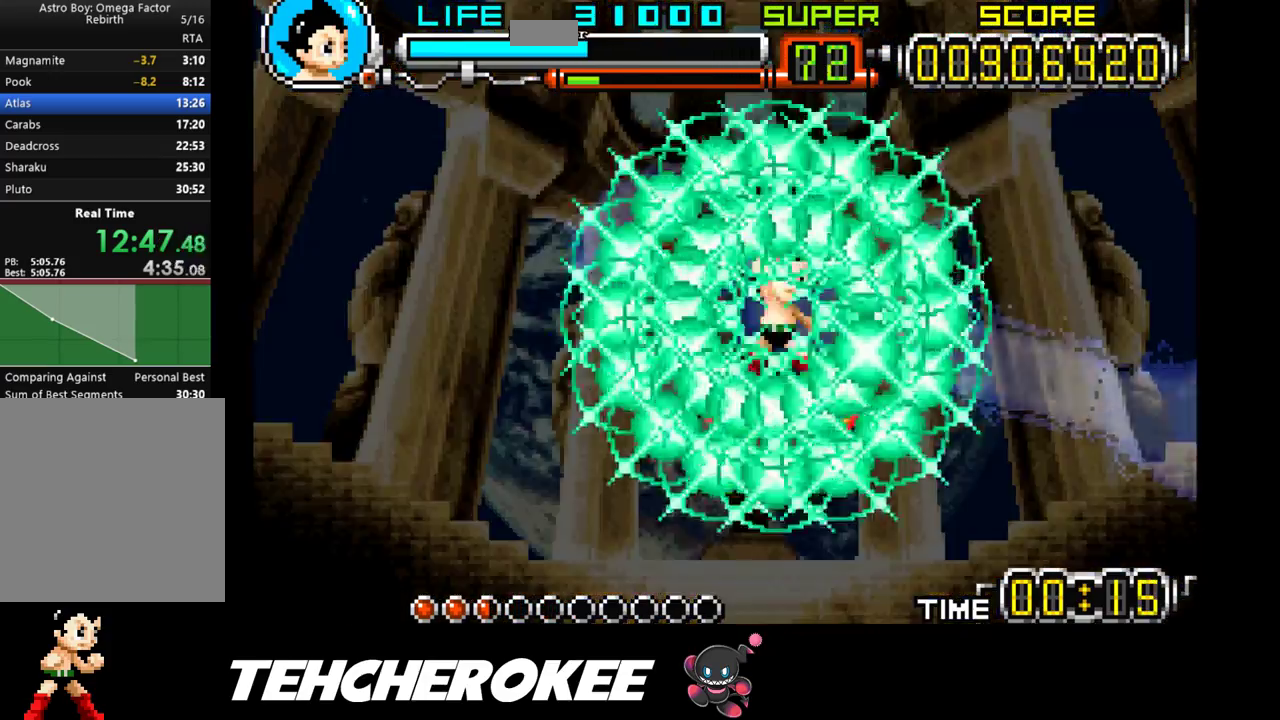
{"buttons": ["DPAD_LEFT"], "events": [[17, "R1", "up"], [67, "R1", "down"], [133, "R1", "up"], [200, "R1", "down"], [250, "R1", "up"]]}
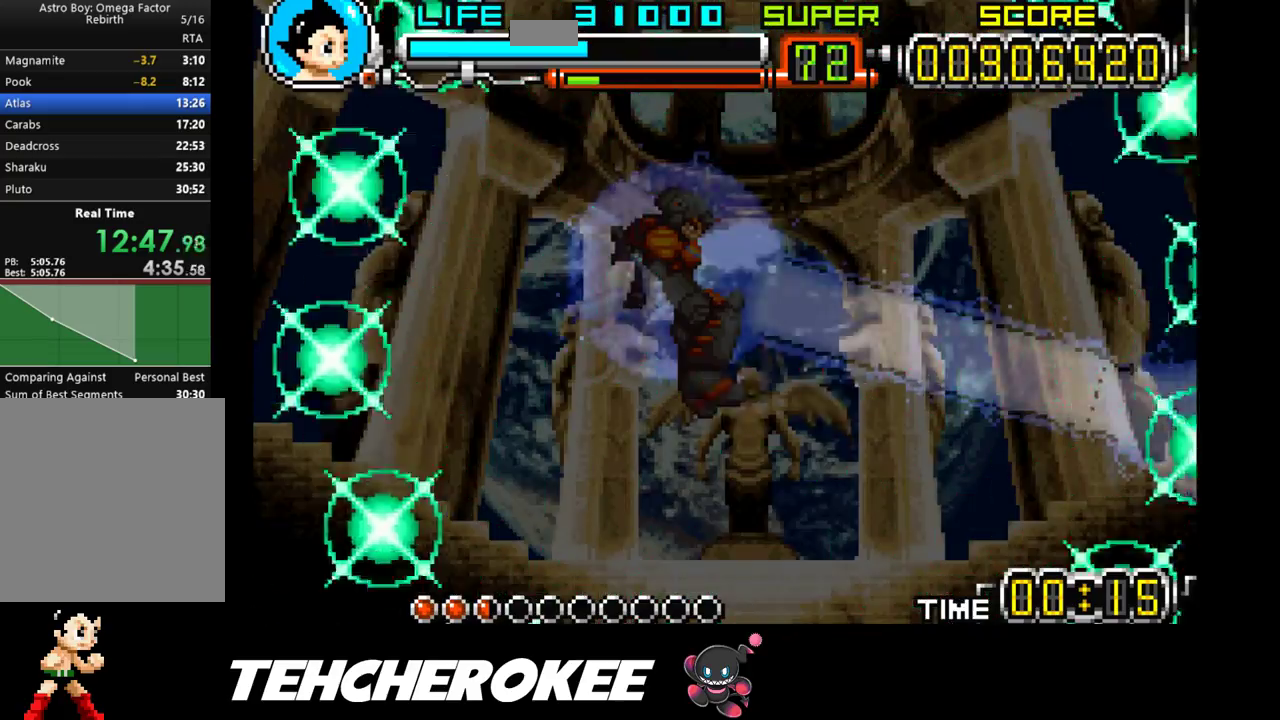
{"buttons": ["DPAD_LEFT"], "events": []}
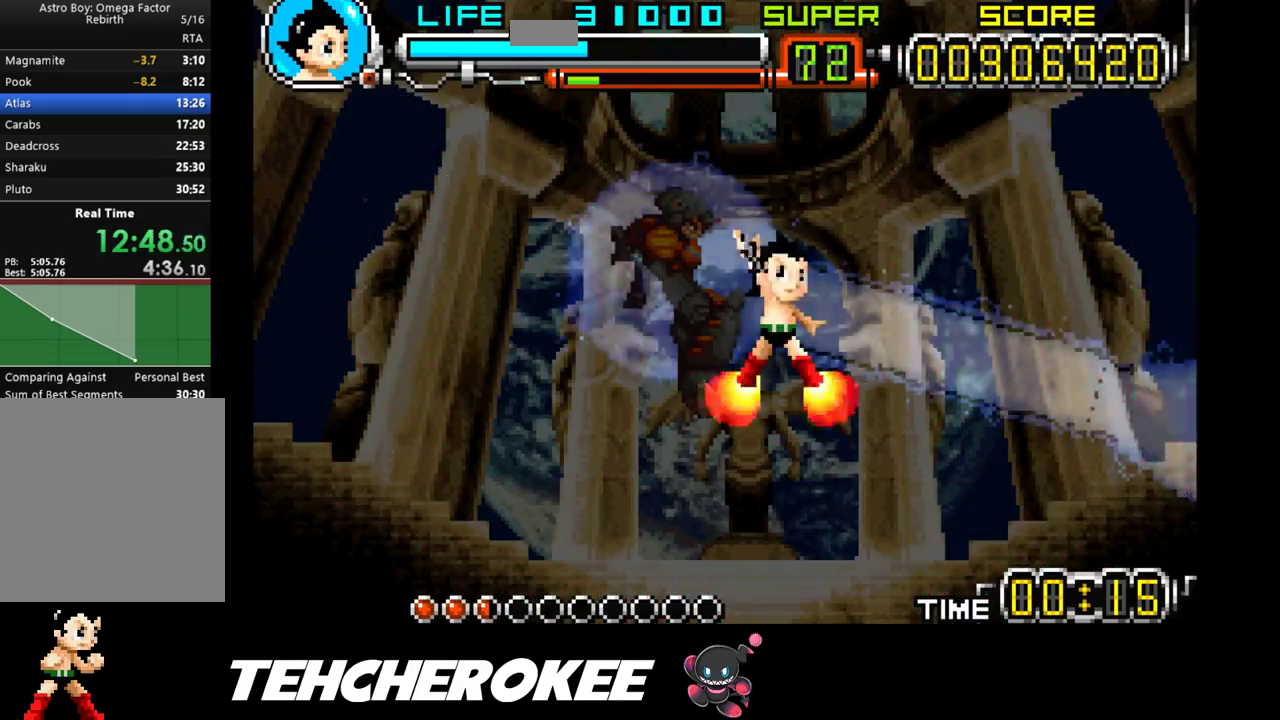
{"buttons": ["DPAD_LEFT"], "events": []}
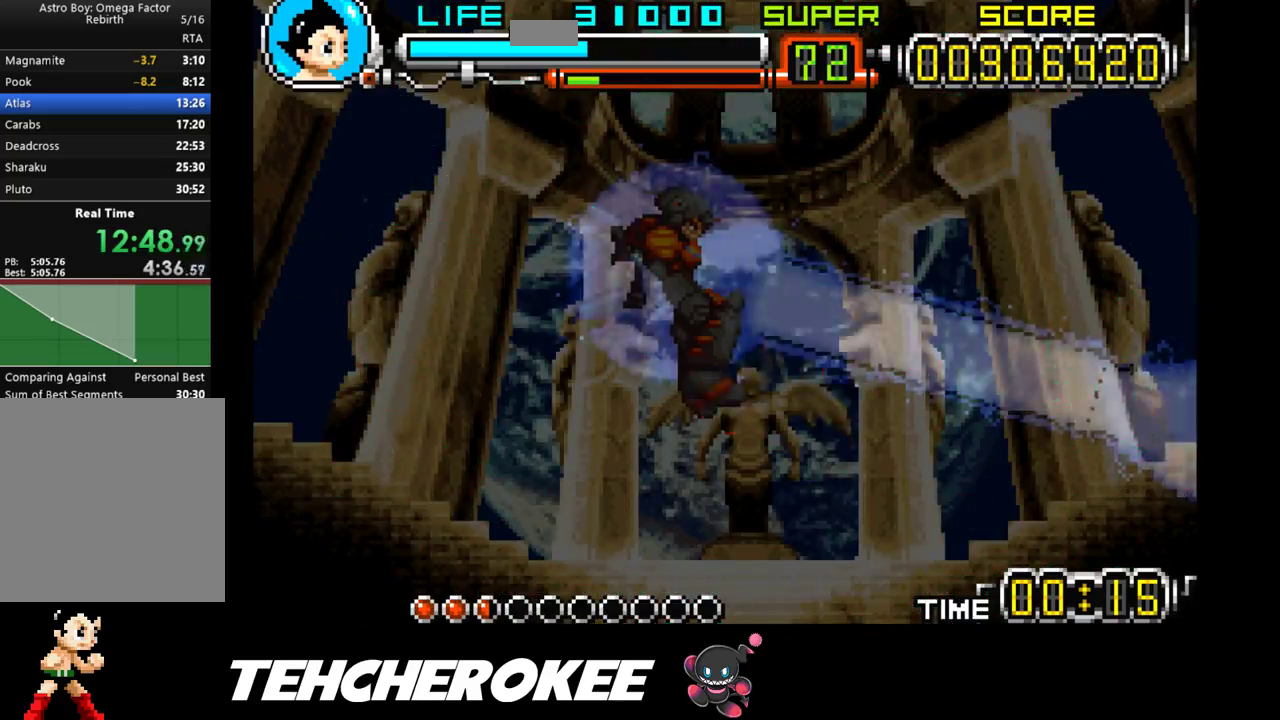
{"buttons": ["DPAD_LEFT"], "events": []}
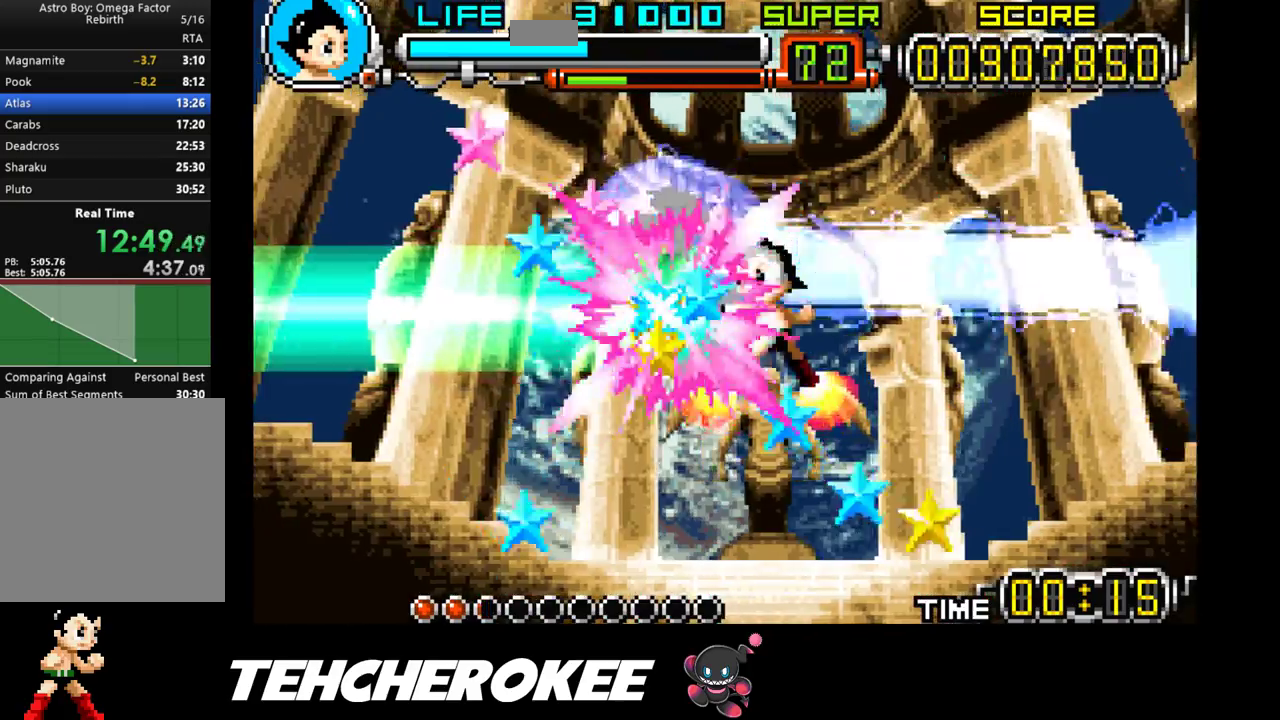
{"buttons": ["DPAD_LEFT"], "events": []}
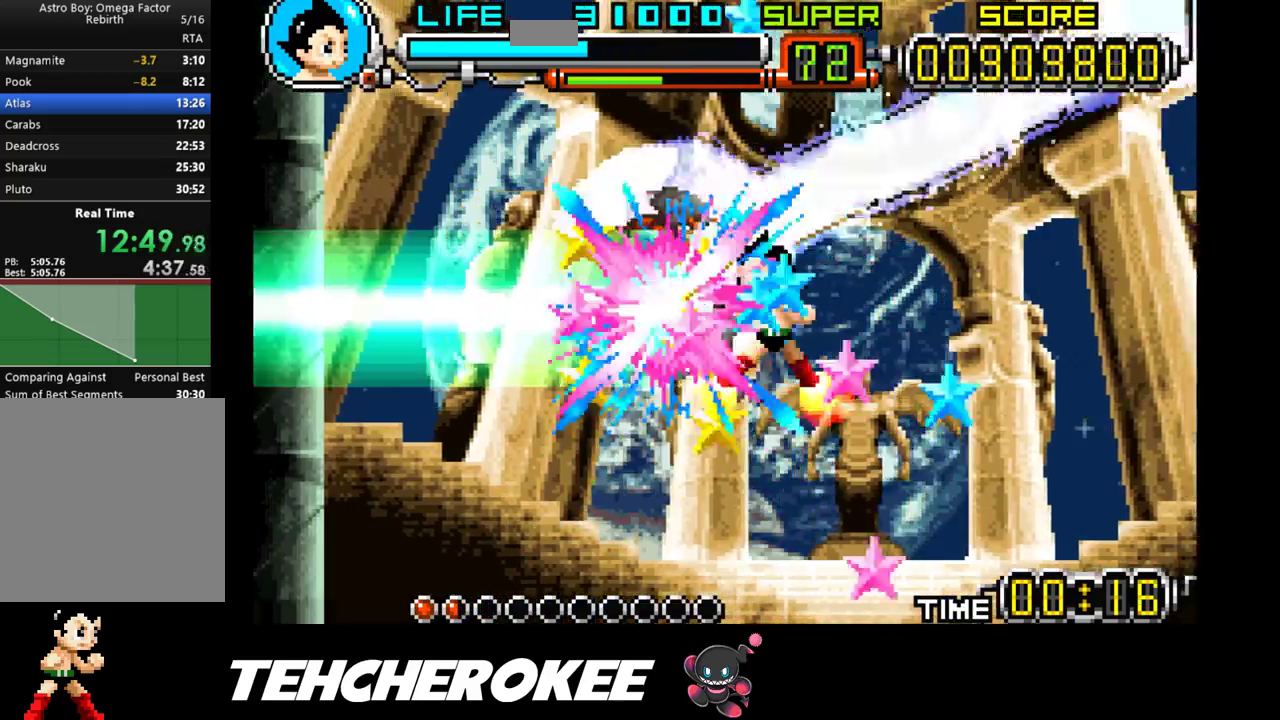
{"buttons": ["DPAD_LEFT"], "events": []}
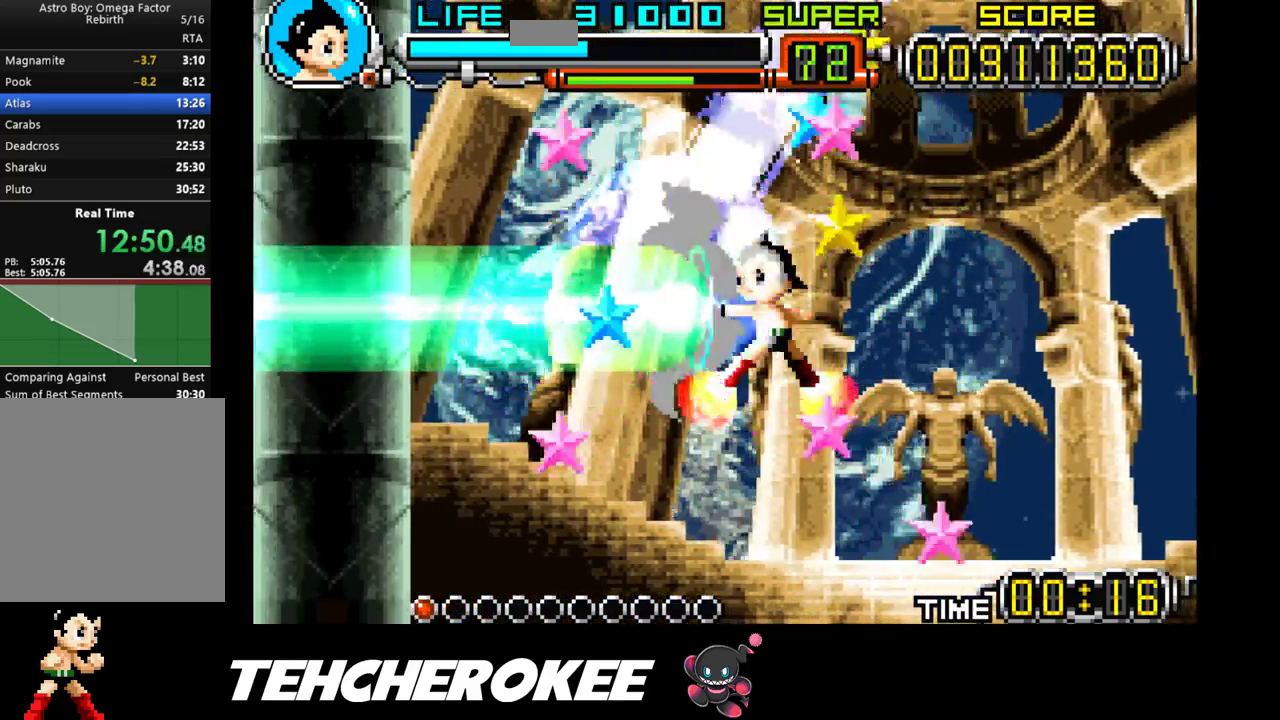
{"buttons": [], "events": [[167, "DPAD_LEFT", "up"]]}
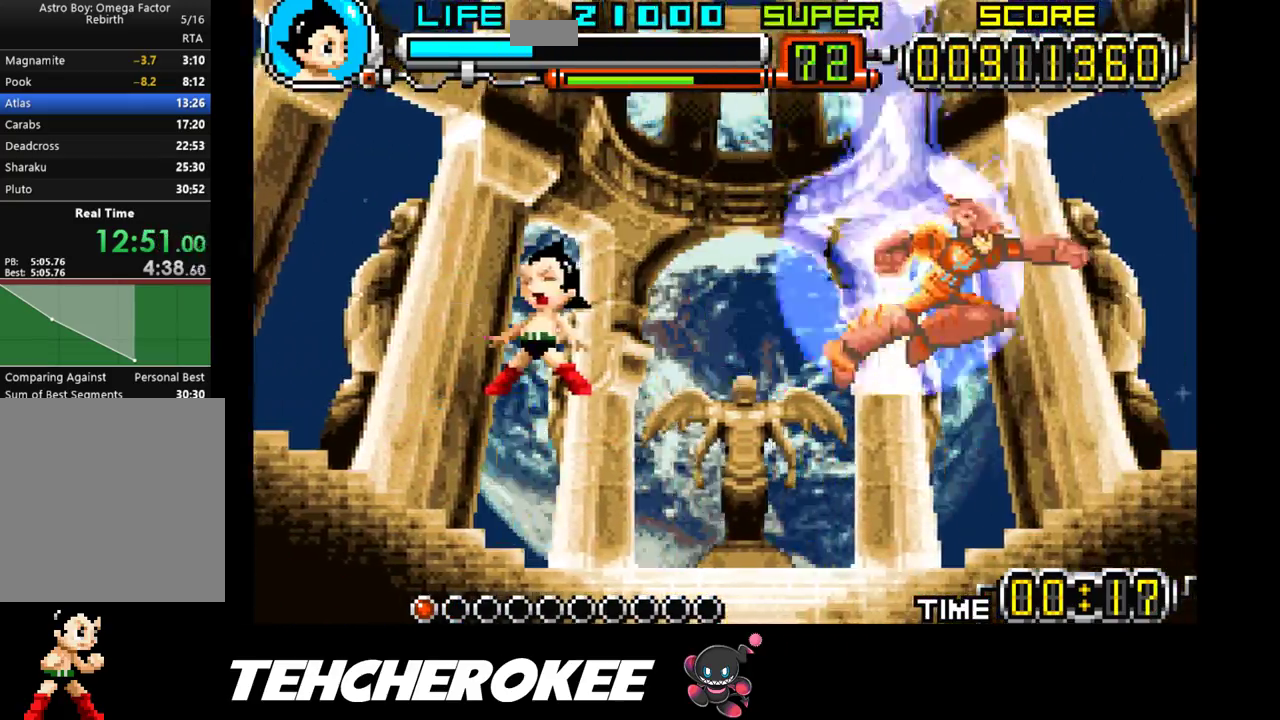
{"buttons": ["X"], "events": [[33, "X", "down"], [117, "X", "up"], [167, "X", "down"], [217, "X", "up"], [267, "X", "down"], [333, "X", "up"], [367, "X", "down"], [433, "X", "up"], [483, "X", "down"]]}
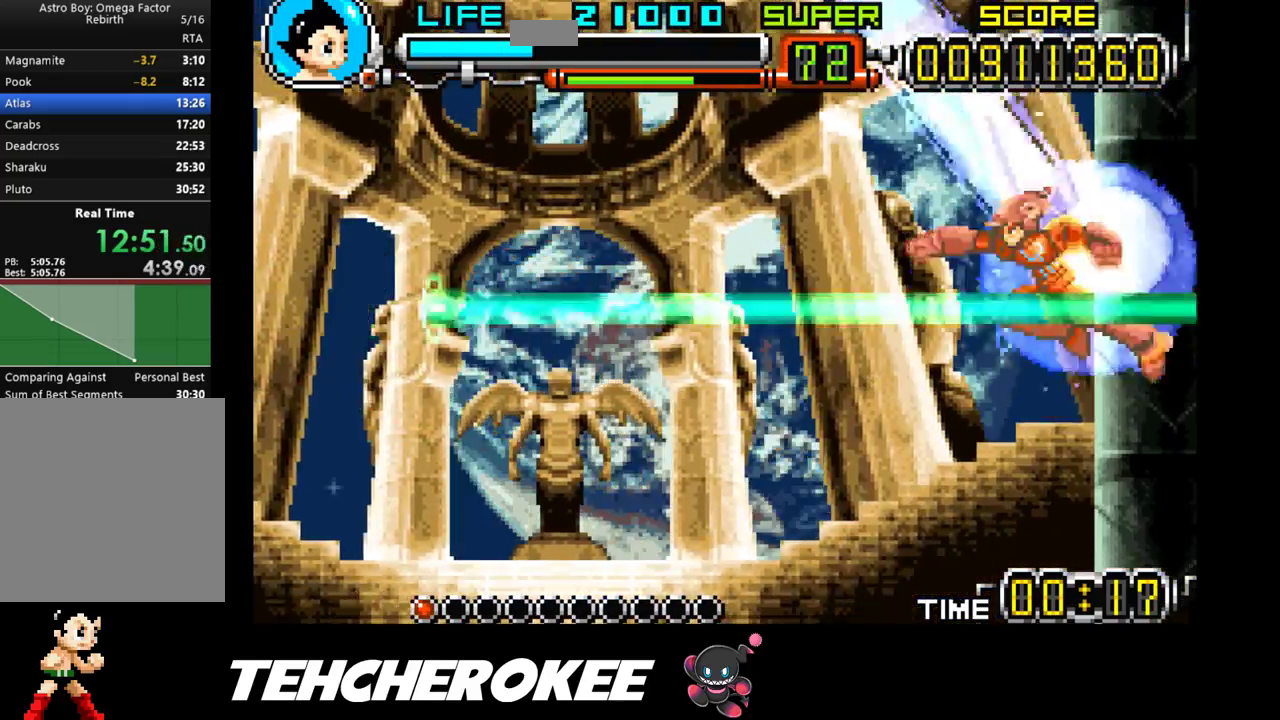
{"buttons": ["X"], "events": [[50, "X", "up"], [100, "X", "down"], [183, "X", "up"], [200, "X", "down"], [350, "X", "up"], [400, "X", "down"], [467, "X", "up"], [500, "X", "down"]]}
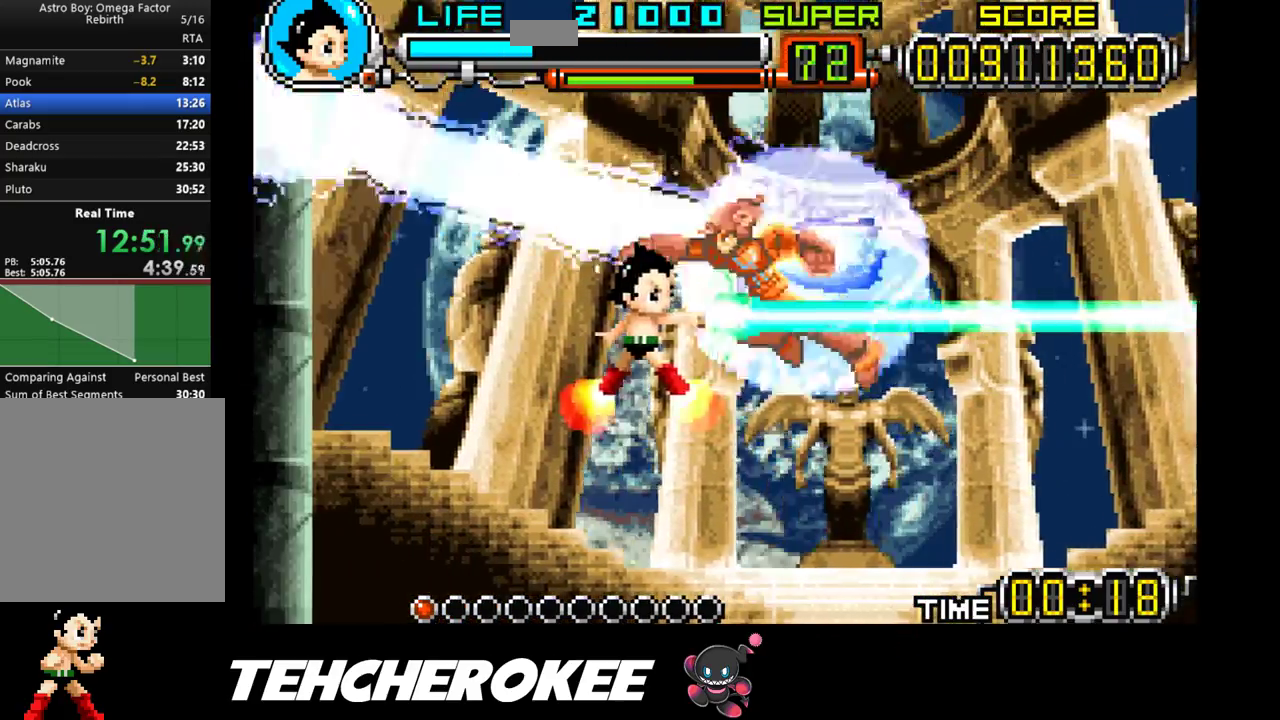
{"buttons": ["X"], "events": [[67, "X", "up"], [100, "X", "down"], [183, "X", "up"], [233, "X", "down"], [283, "X", "up"], [350, "X", "down"], [417, "X", "up"], [450, "X", "down"]]}
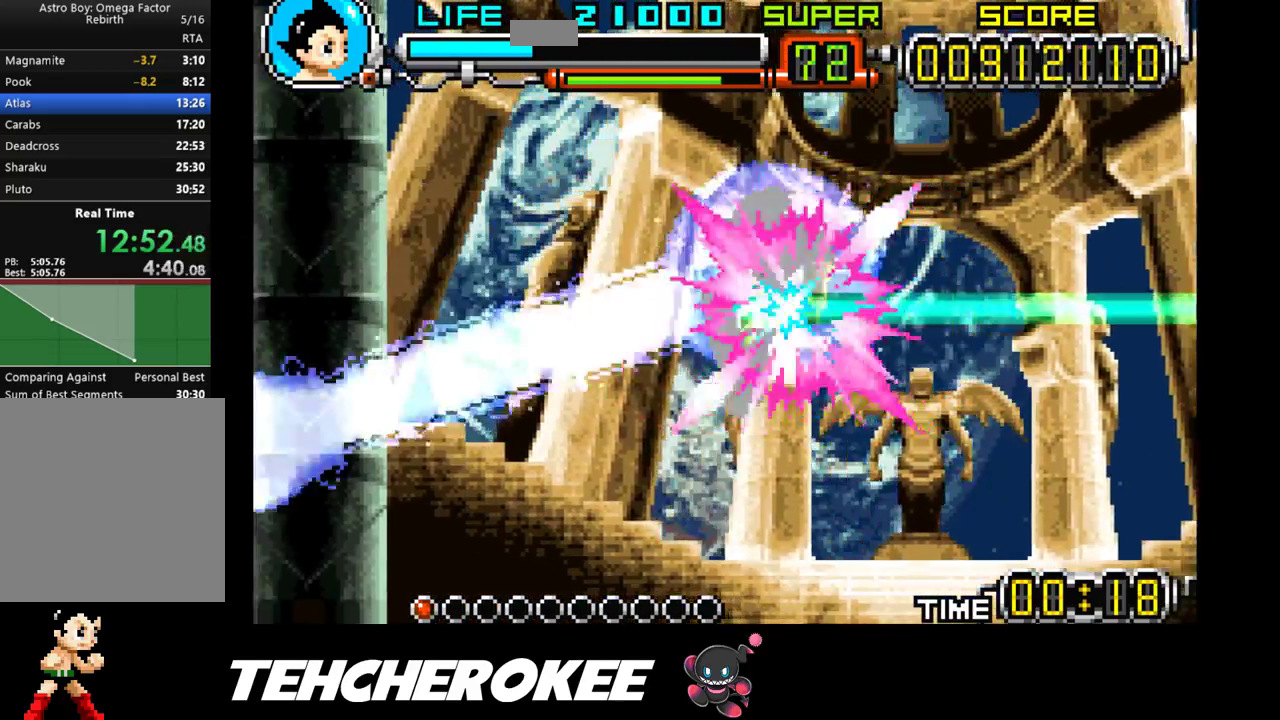
{"buttons": [], "events": [[17, "X", "up"], [83, "X", "down"], [133, "X", "up"], [183, "X", "down"], [250, "X", "up"], [300, "X", "down"], [367, "X", "up"], [417, "X", "down"], [500, "X", "up"]]}
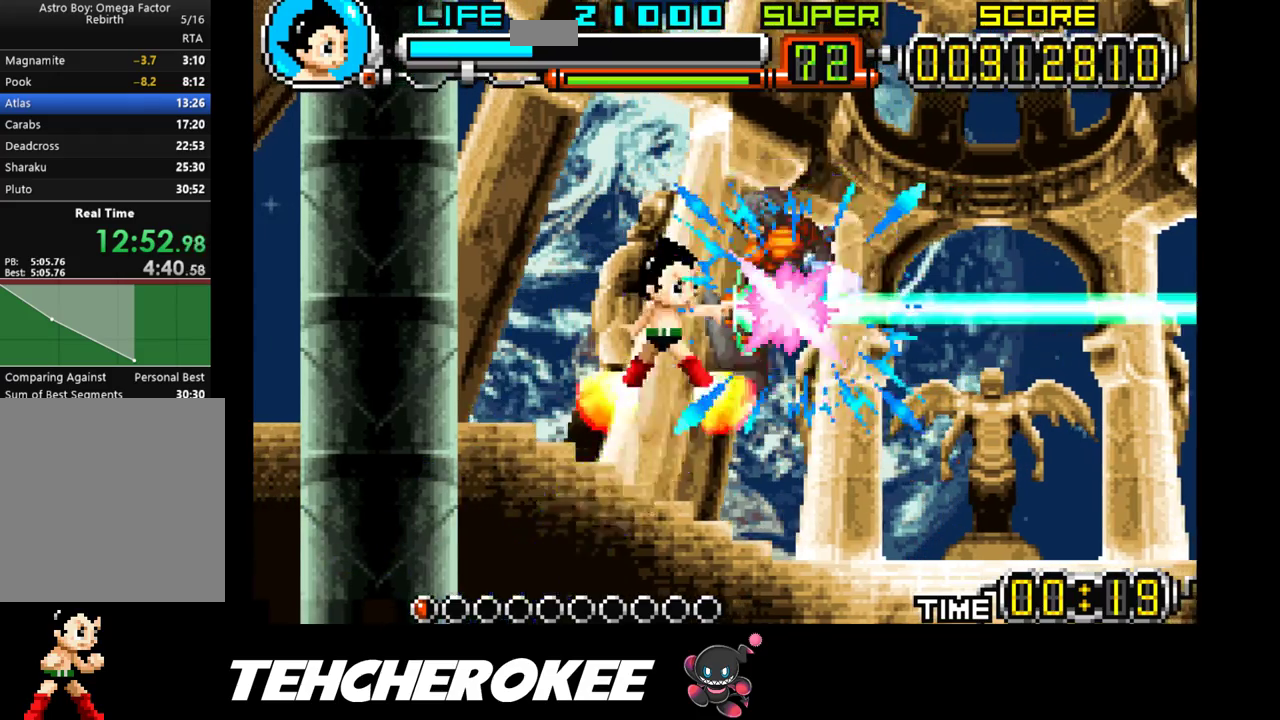
{"buttons": [], "events": [[33, "X", "down"], [100, "X", "up"], [167, "X", "down"], [217, "X", "up"], [283, "X", "down"], [350, "X", "up"], [400, "X", "down"], [467, "X", "up"]]}
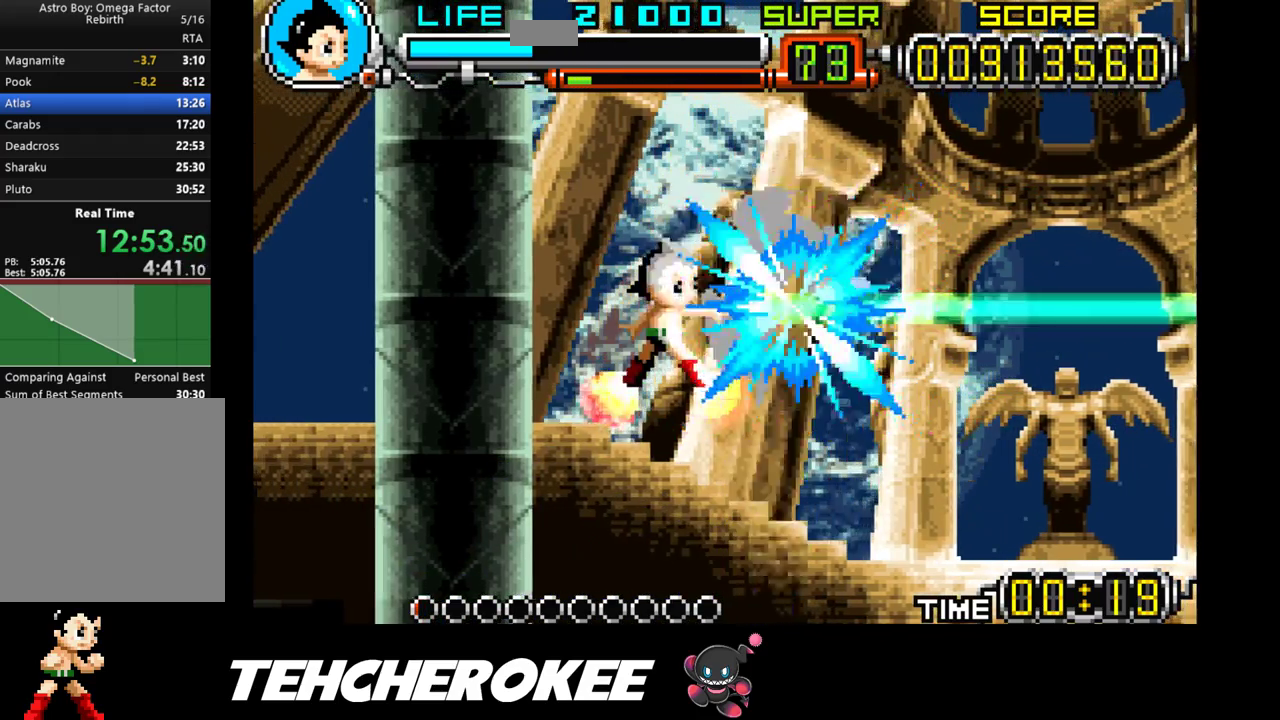
{"buttons": ["X", "DPAD_RIGHT"], "events": [[17, "X", "down"], [67, "X", "up"], [133, "X", "down"], [200, "X", "up"], [233, "X", "down"], [267, "DPAD_RIGHT", "down"], [317, "X", "up"], [350, "X", "down"], [417, "X", "up"], [467, "X", "down"]]}
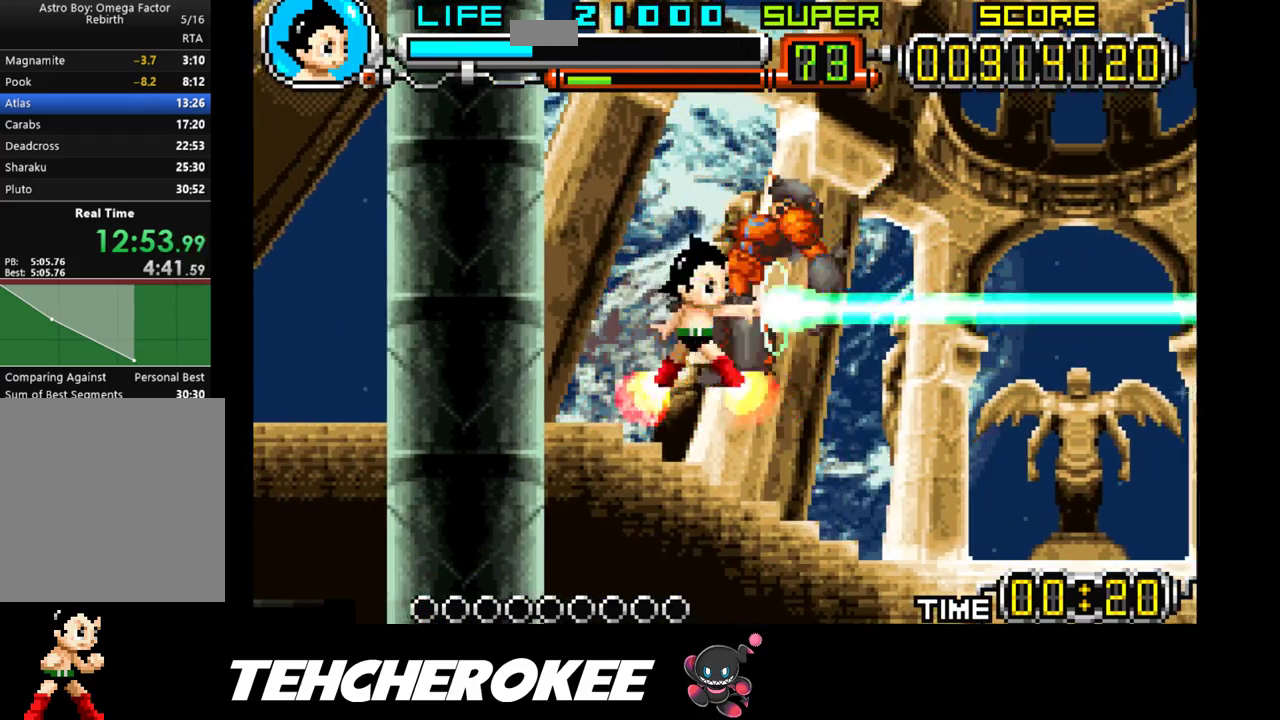
{"buttons": ["DPAD_RIGHT"], "events": [[17, "X", "up"], [67, "X", "down"], [133, "X", "up"], [167, "X", "down"], [250, "X", "up"]]}
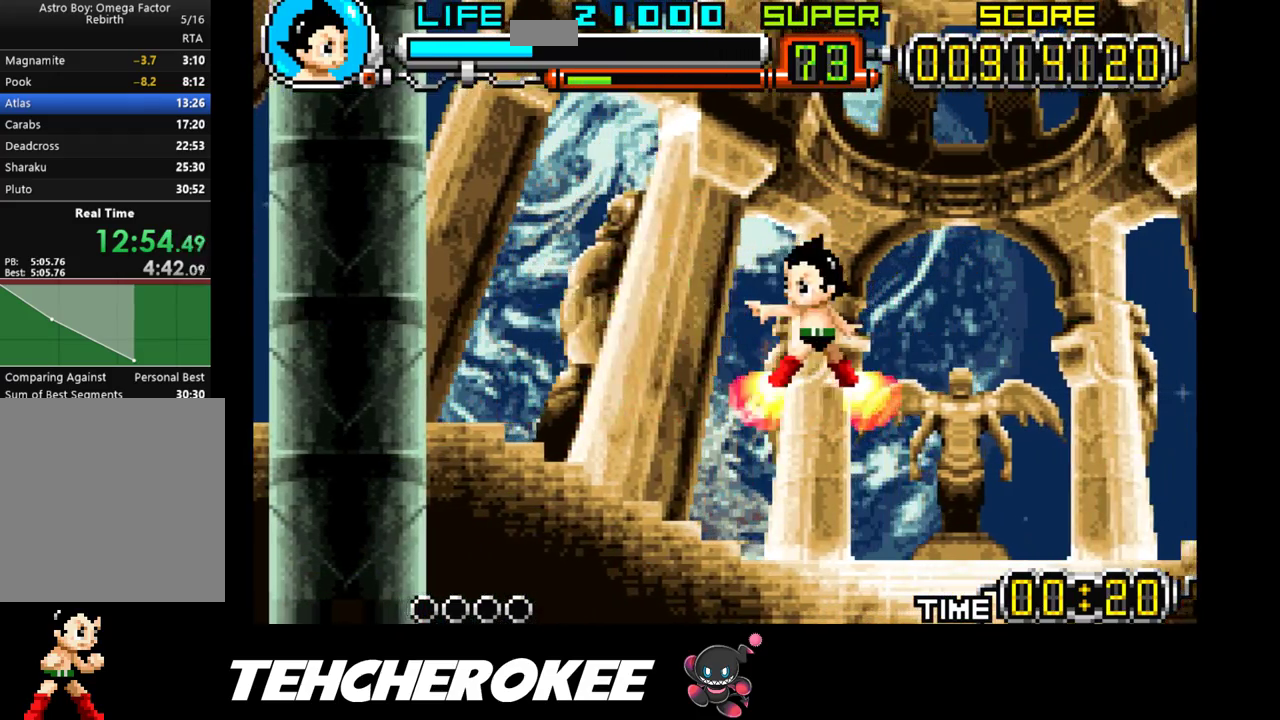
{"buttons": ["DPAD_LEFT"], "events": [[250, "DPAD_RIGHT", "up"], [400, "DPAD_LEFT", "down"]]}
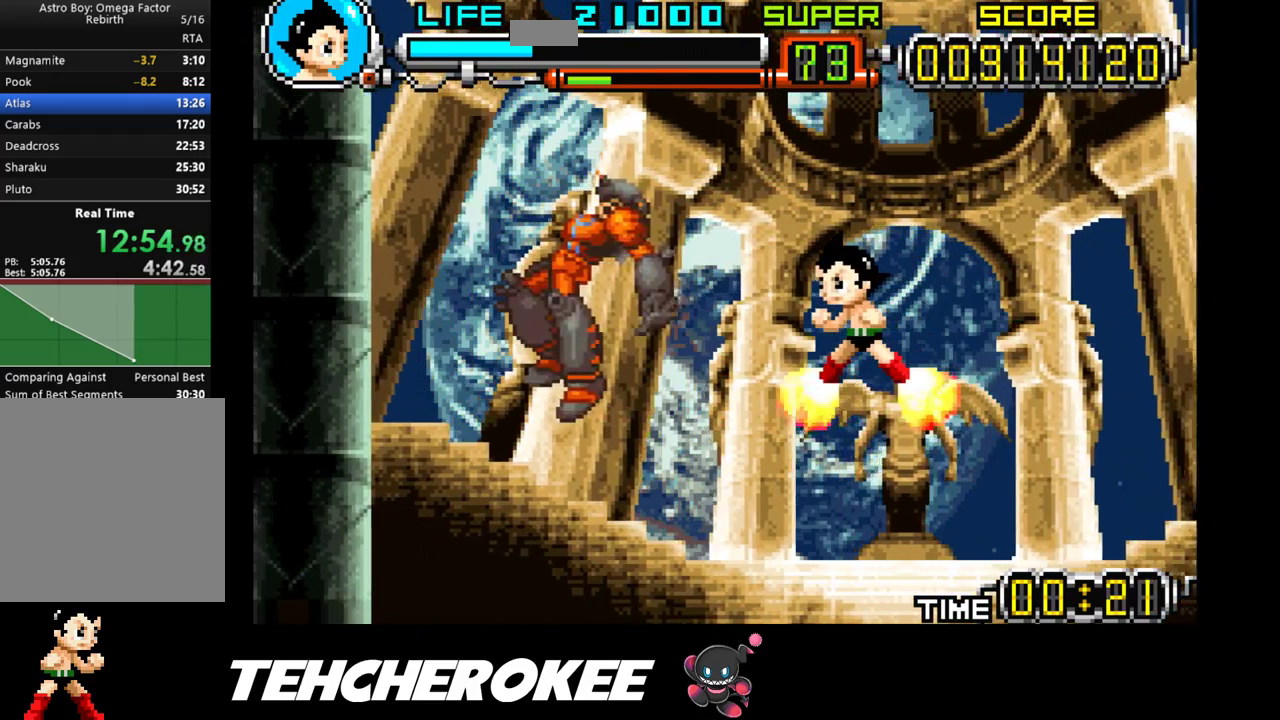
{"buttons": [], "events": [[83, "DPAD_LEFT", "up"]]}
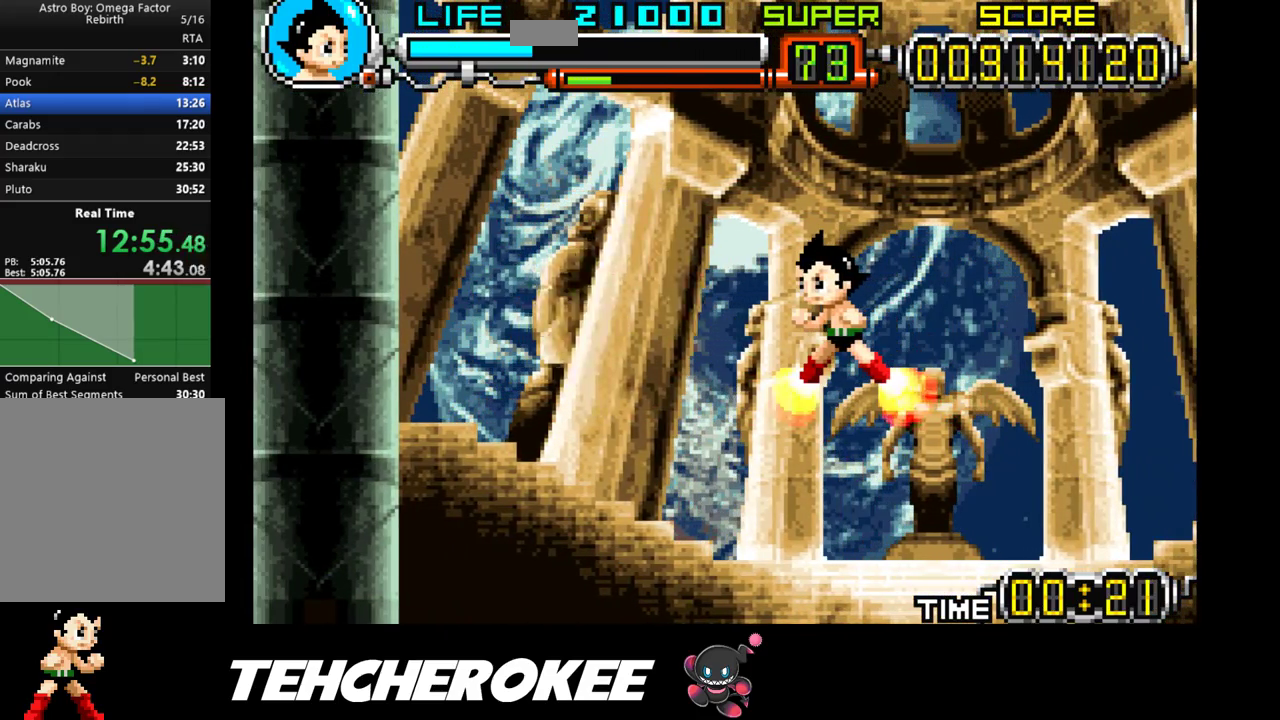
{"buttons": [], "events": []}
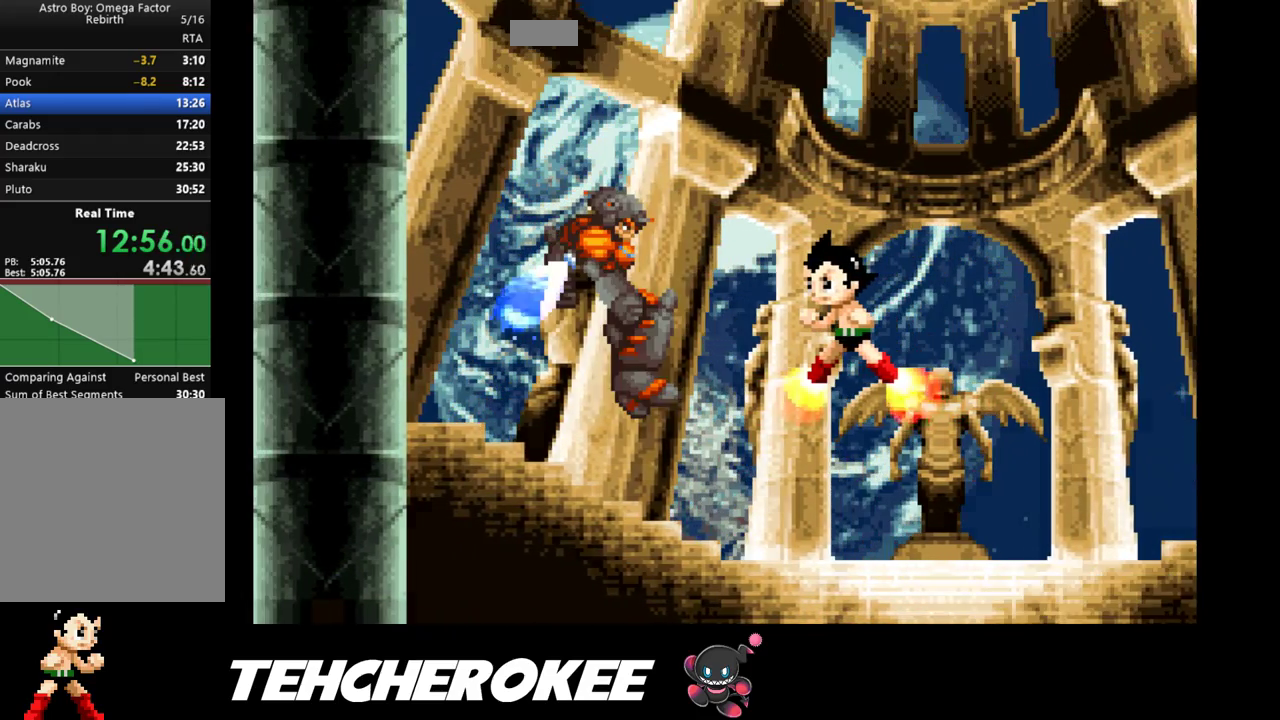
{"buttons": [], "events": []}
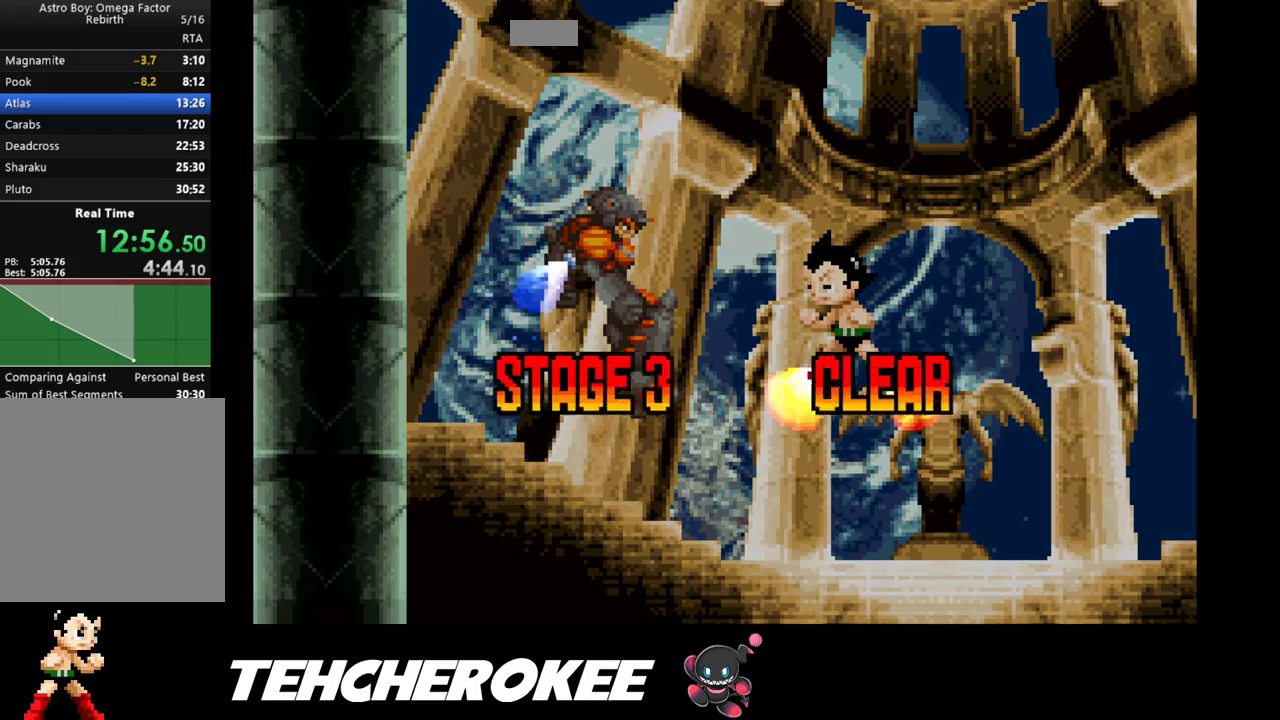
{"buttons": ["START"], "events": [[100, "START", "down"]]}
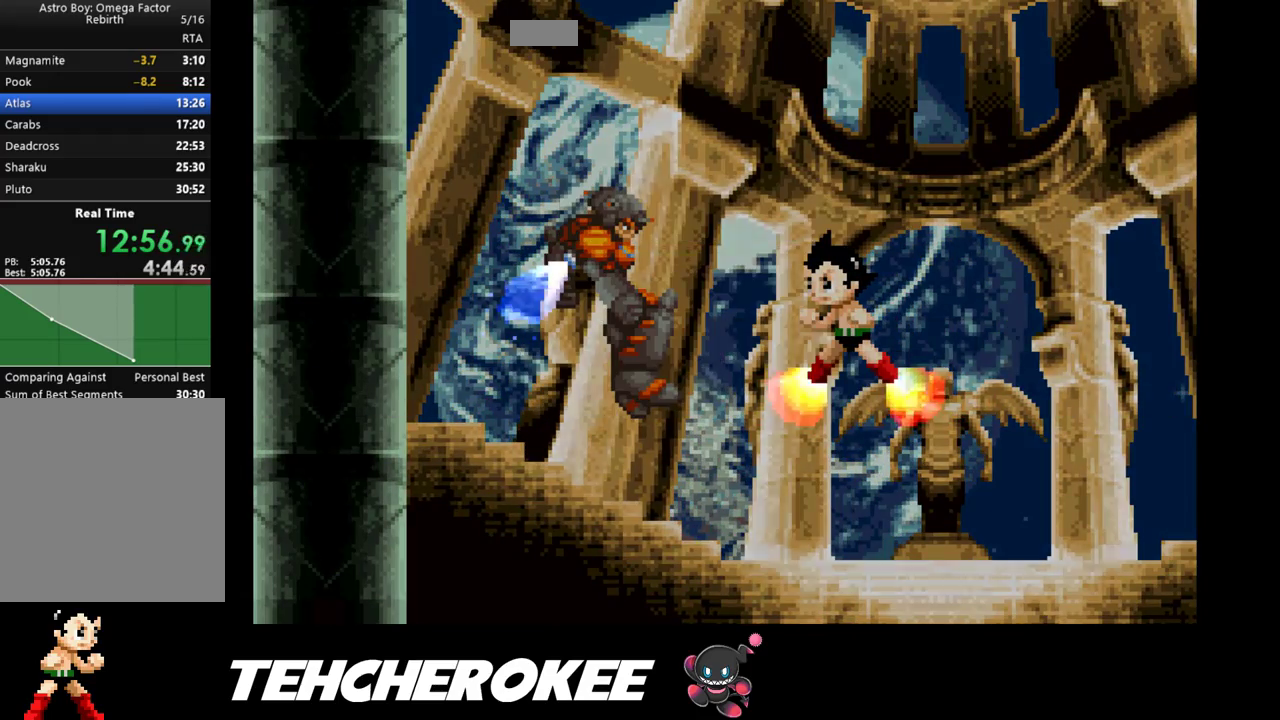
{"buttons": [], "events": [[250, "START", "up"]]}